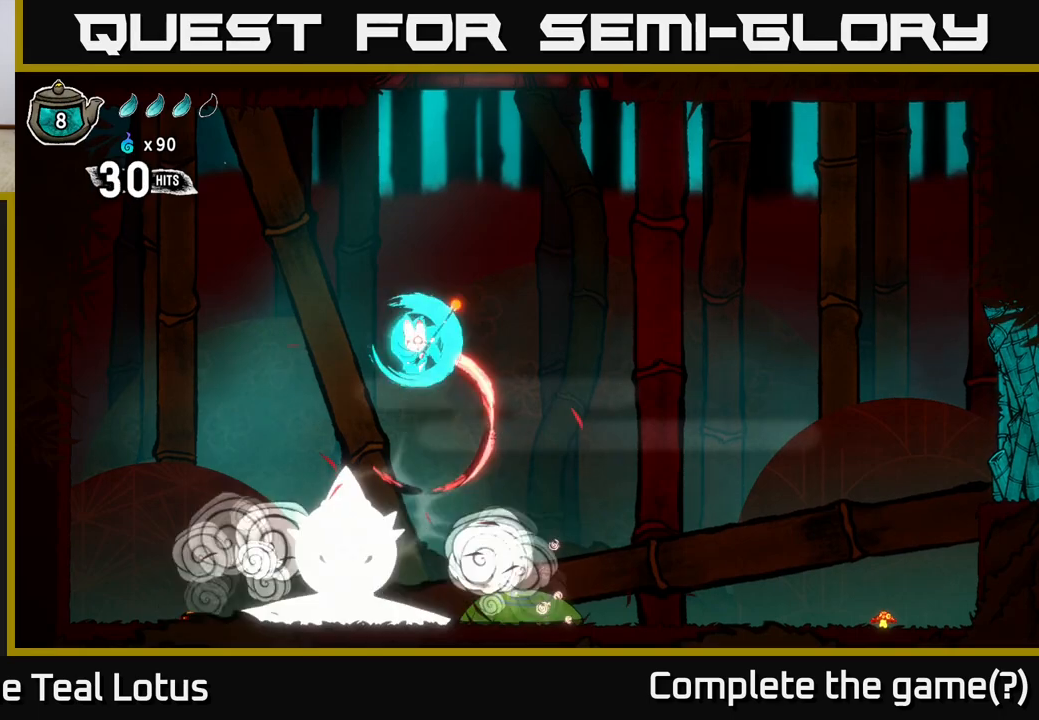
Gameplay with a controller (Xbox layout); each line is a JSON object with the inputs held at the frame after it. "events" lists button and stick changes between this image and that frame as [ms after this image, input, new state], when the widget could be followed in between.
{"buttons": [], "left_stick": "down", "right_stick": "center", "events": [[67, "X", "up"], [133, "left_stick", "center"], [300, "left_stick", "down-left"], [467, "left_stick", "down"]]}
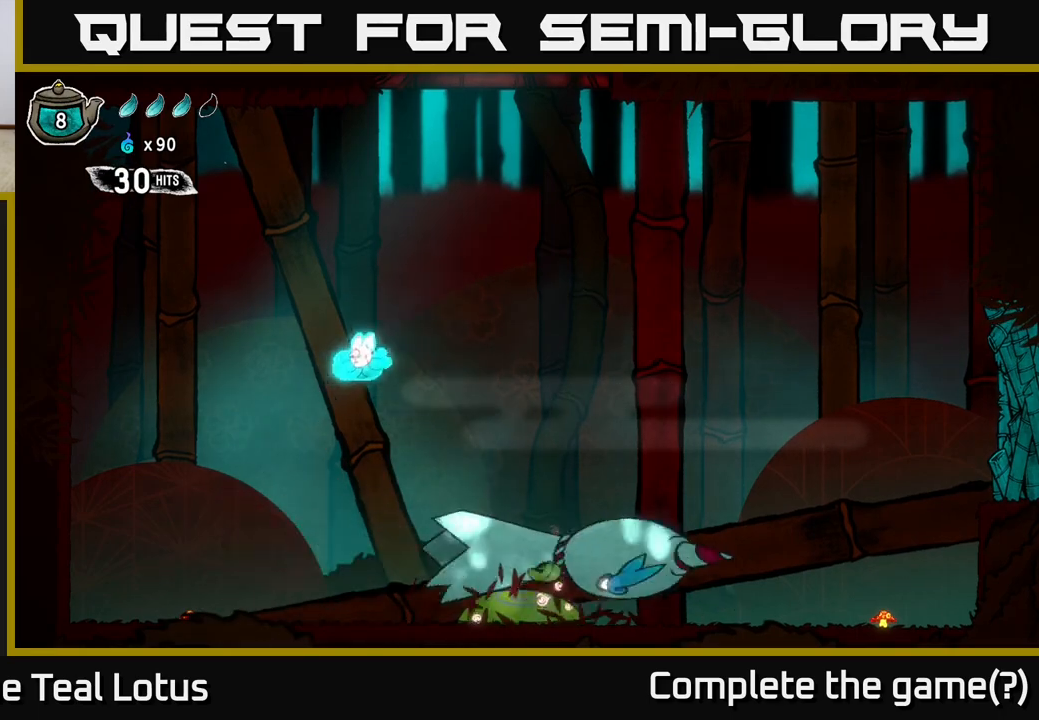
{"buttons": ["A"], "left_stick": "right", "right_stick": "center", "events": [[50, "X", "down"], [133, "left_stick", "right"], [250, "X", "up"], [300, "A", "down"]]}
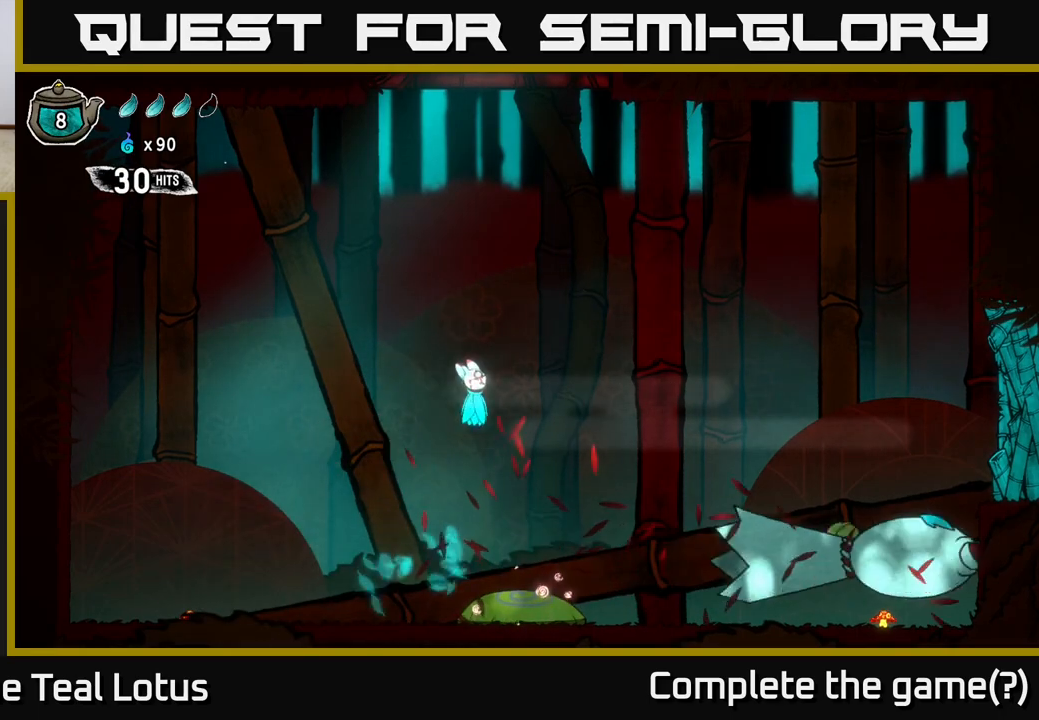
{"buttons": [], "left_stick": "down", "right_stick": "center", "events": [[183, "left_stick", "center"], [200, "A", "up"], [383, "left_stick", "down"]]}
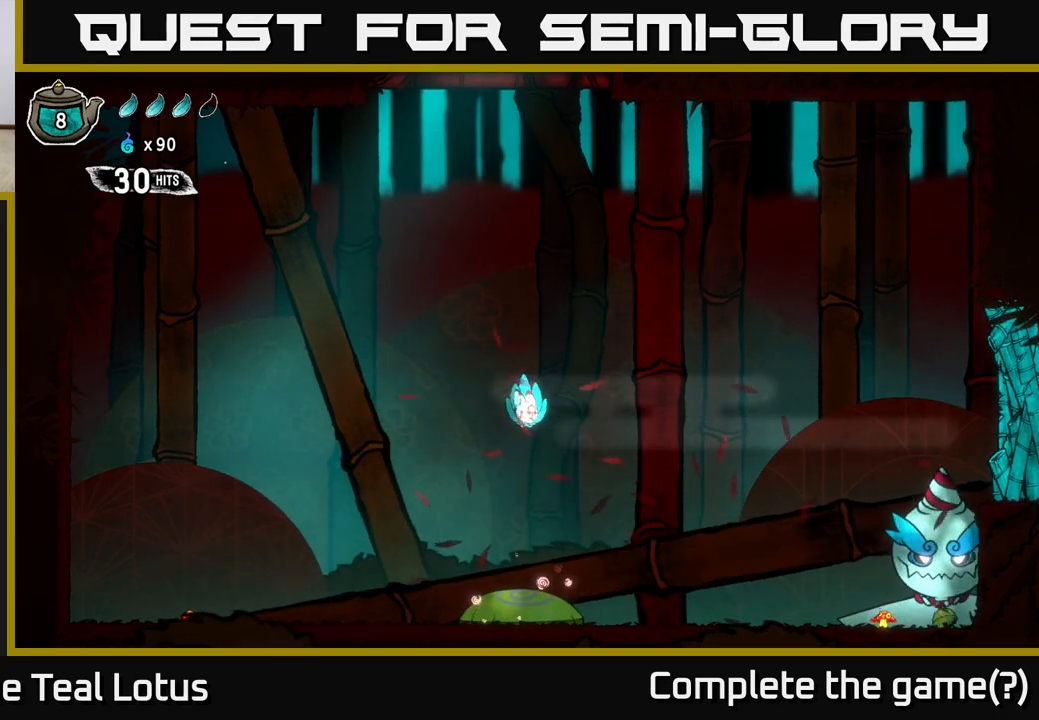
{"buttons": ["X"], "left_stick": "right", "right_stick": "center", "events": [[200, "X", "down"], [300, "left_stick", "right"]]}
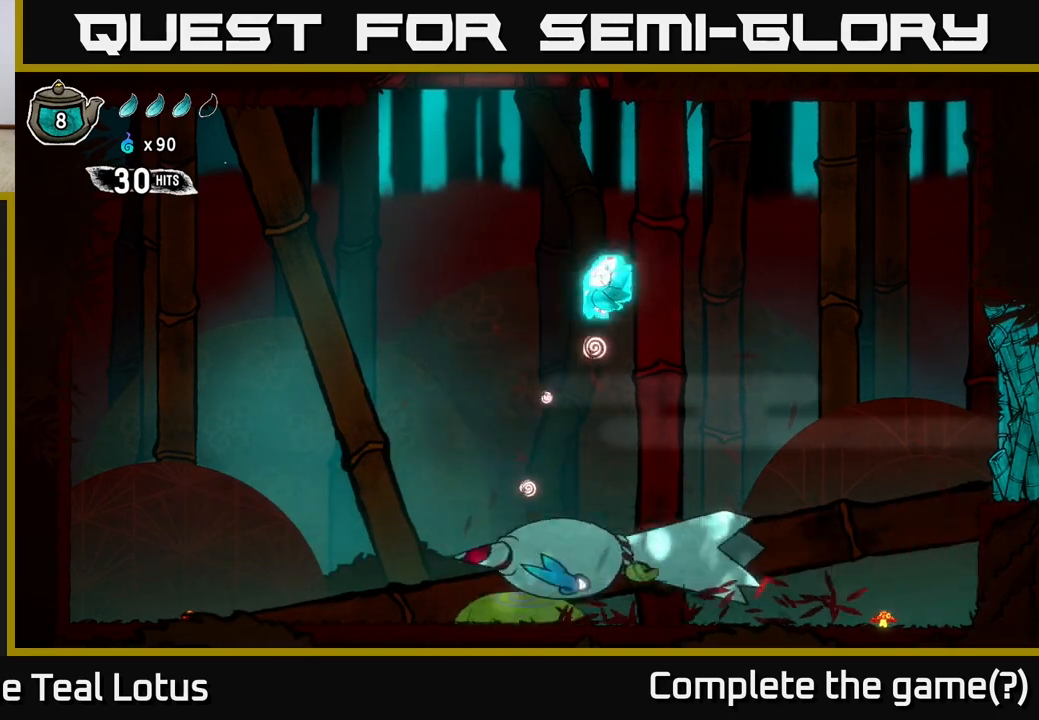
{"buttons": [], "left_stick": "left", "right_stick": "center", "events": [[183, "X", "up"], [267, "left_stick", "left"]]}
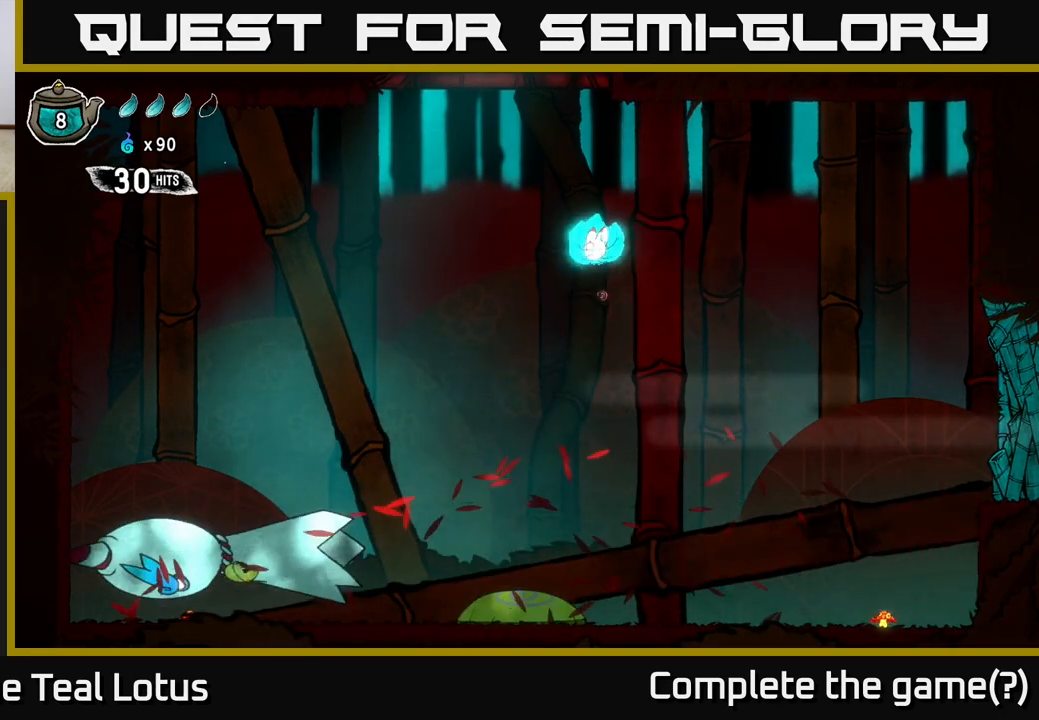
{"buttons": [], "left_stick": "down", "right_stick": "center", "events": [[217, "left_stick", "down"]]}
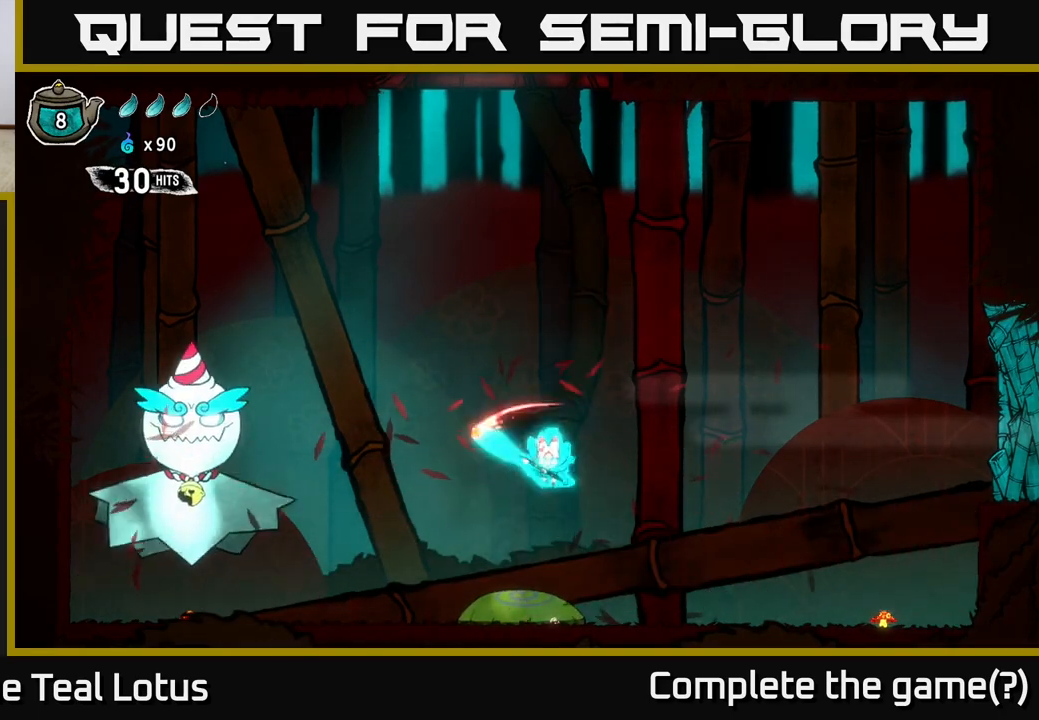
{"buttons": [], "left_stick": "left", "right_stick": "center", "events": [[17, "X", "down"], [233, "left_stick", "left"], [467, "X", "up"]]}
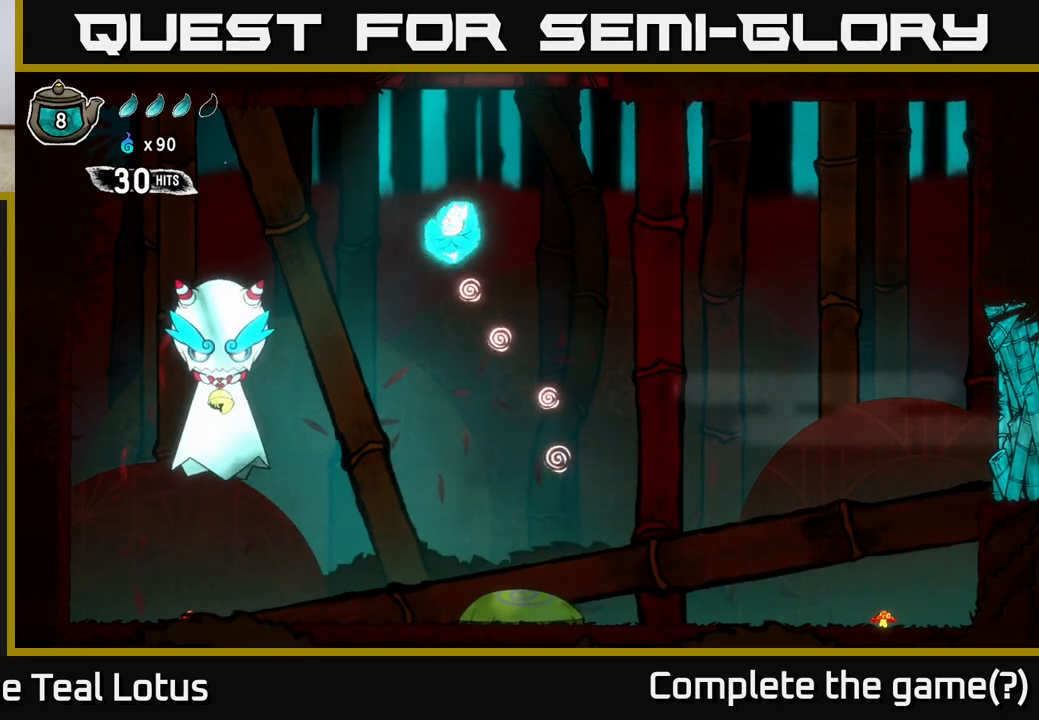
{"buttons": [], "left_stick": "center", "right_stick": "center", "events": [[267, "X", "down"], [433, "left_stick", "center"], [500, "X", "up"]]}
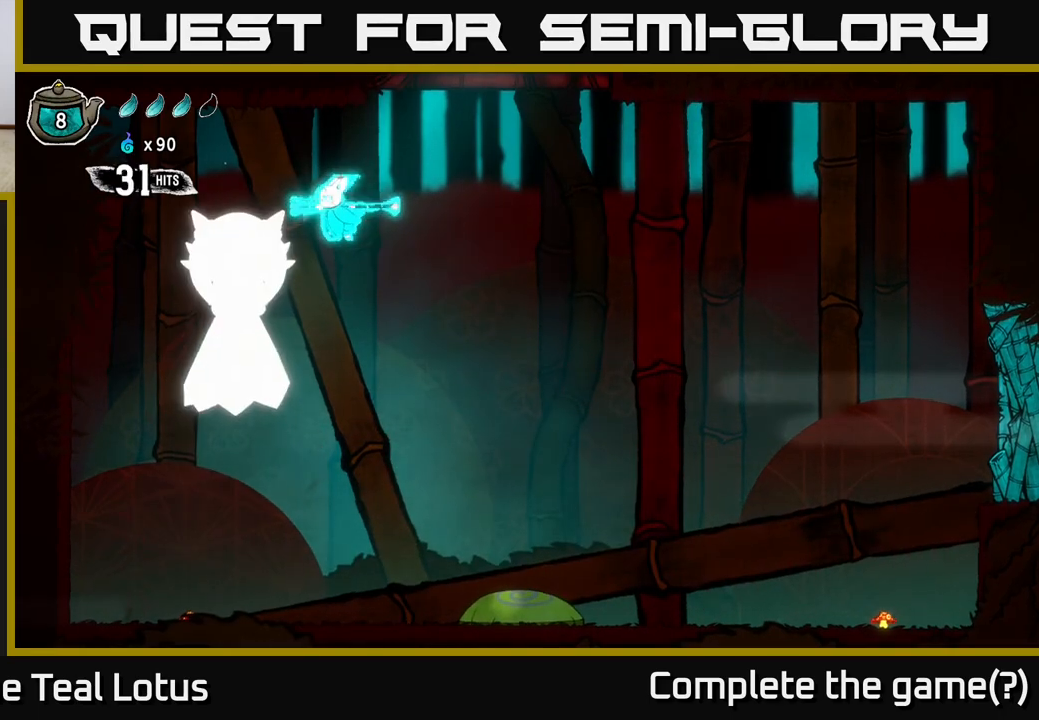
{"buttons": [], "left_stick": "center", "right_stick": "center", "events": [[200, "A", "down"], [300, "X", "down"], [383, "A", "up"], [483, "X", "up"]]}
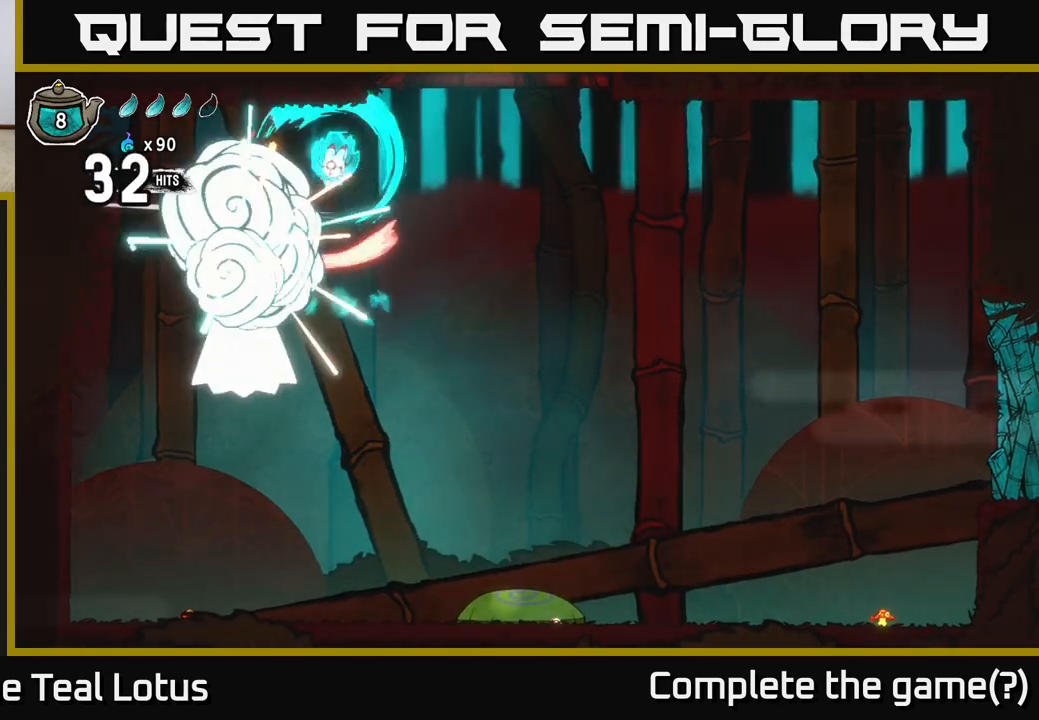
{"buttons": [], "left_stick": "center", "right_stick": "center", "events": []}
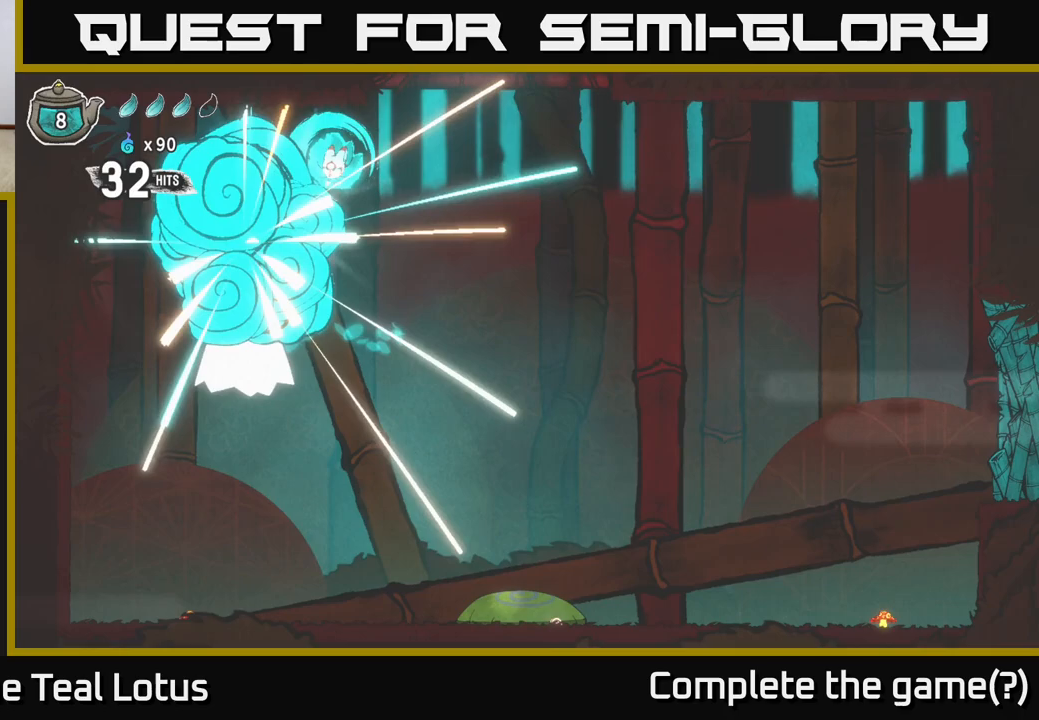
{"buttons": [], "left_stick": "center", "right_stick": "center", "events": []}
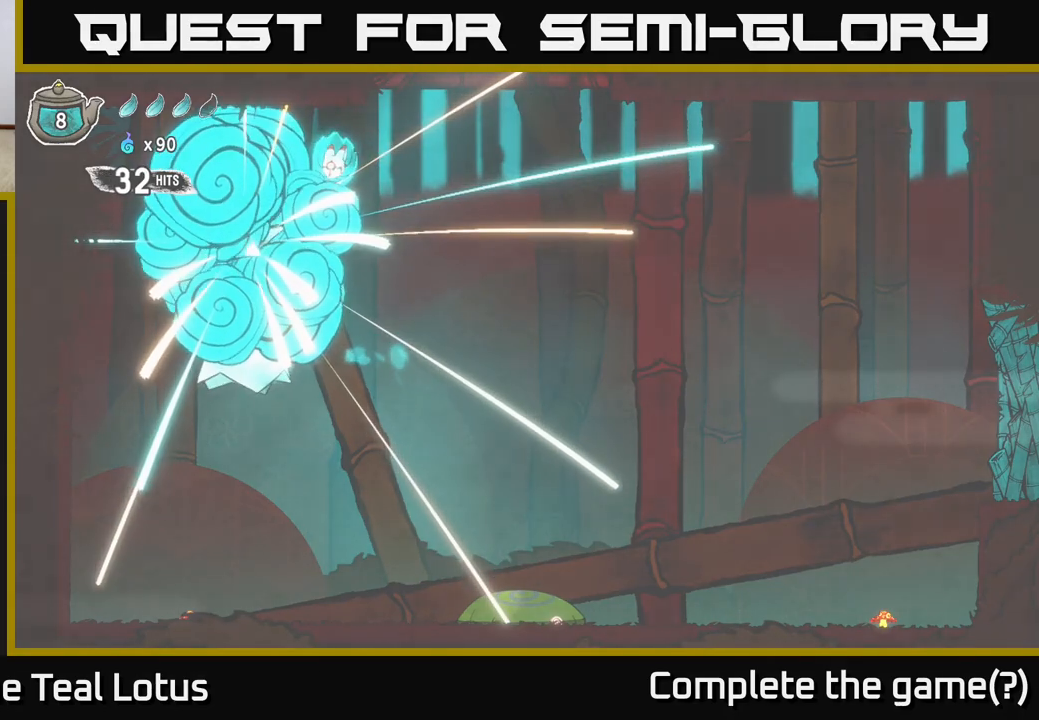
{"buttons": [], "left_stick": "right", "right_stick": "center", "events": [[217, "left_stick", "right"]]}
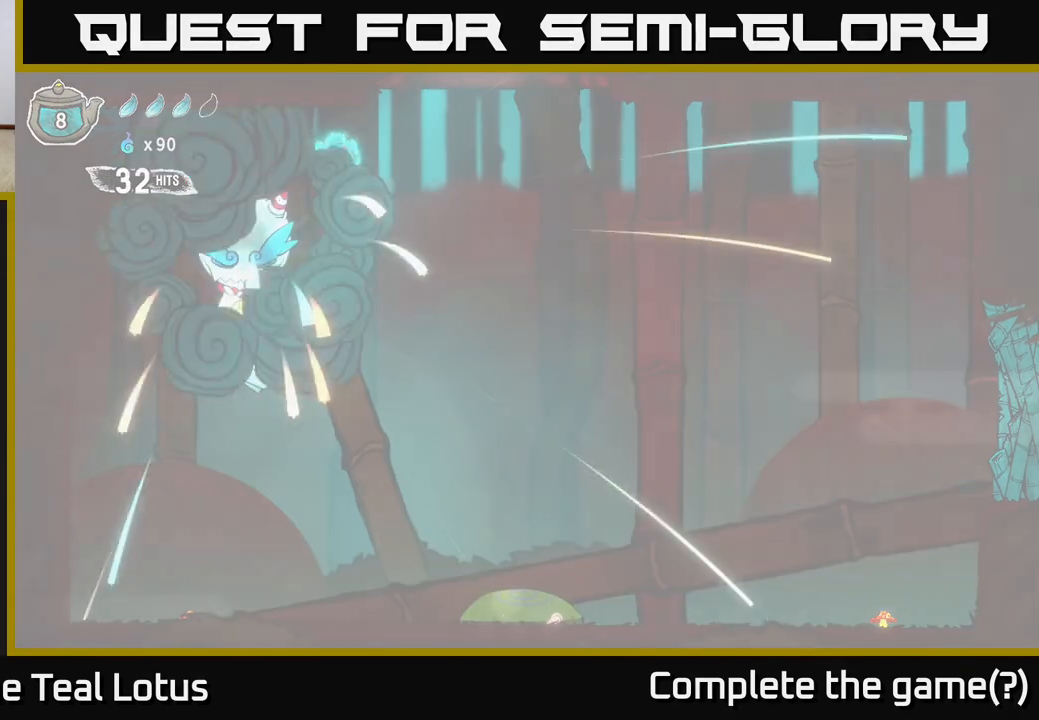
{"buttons": [], "left_stick": "left", "right_stick": "center", "events": [[350, "left_stick", "left"]]}
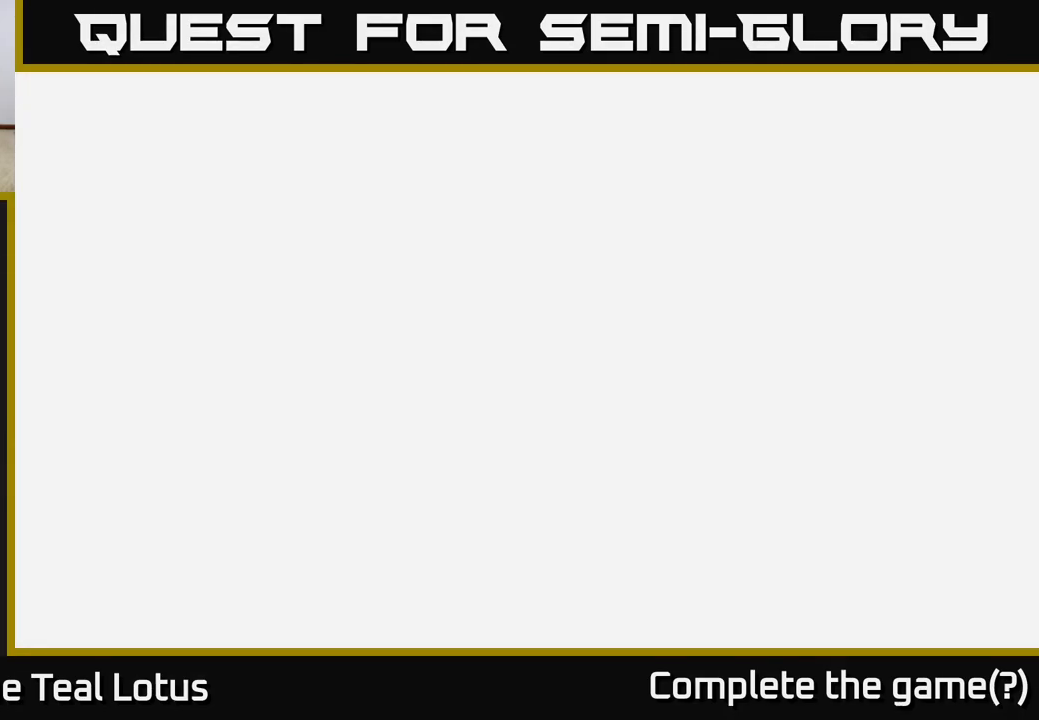
{"buttons": [], "left_stick": "right", "right_stick": "center", "events": [[50, "X", "down"], [267, "left_stick", "center"], [283, "X", "up"], [383, "left_stick", "right"]]}
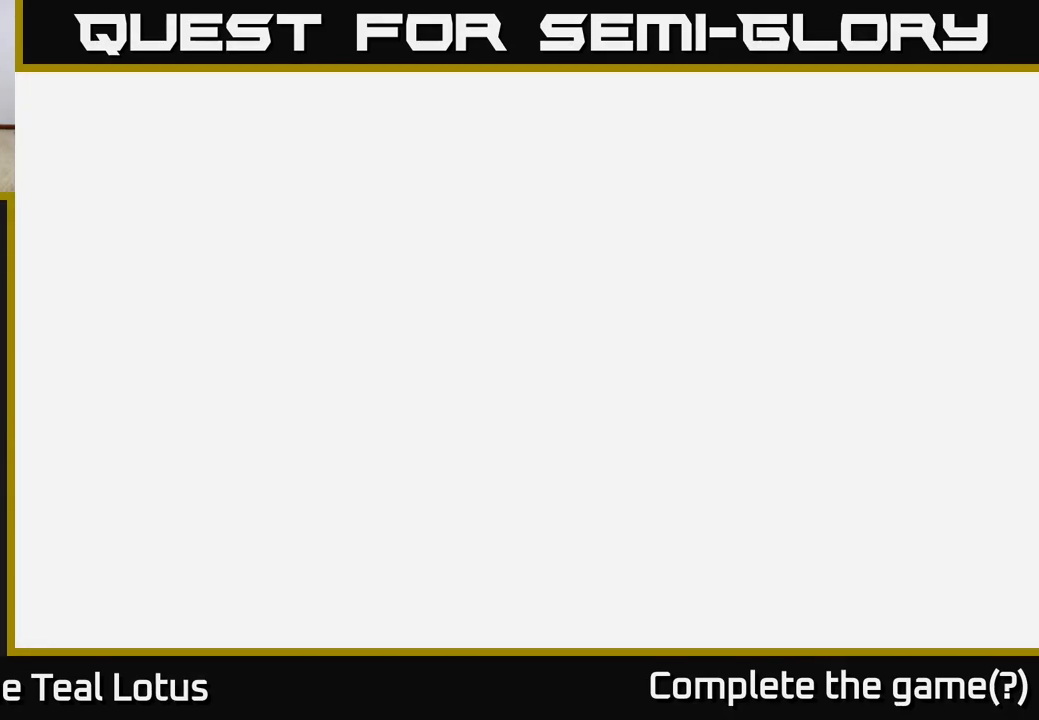
{"buttons": [], "left_stick": "center", "right_stick": "center", "events": [[233, "left_stick", "center"]]}
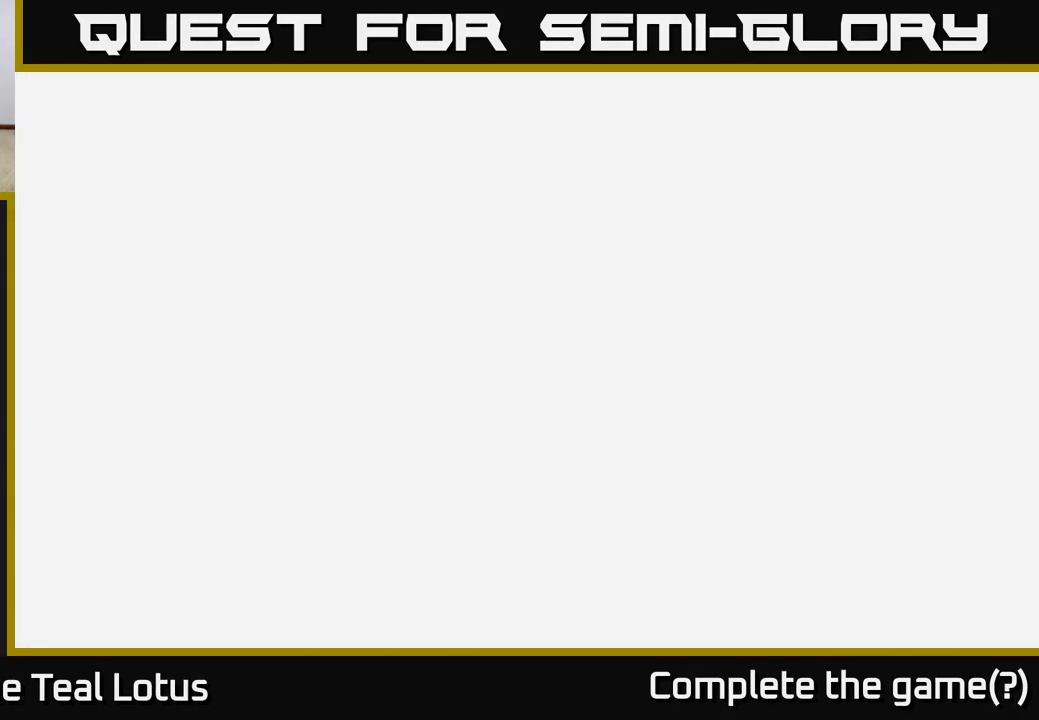
{"buttons": [], "left_stick": "right", "right_stick": "center", "events": [[217, "left_stick", "right"]]}
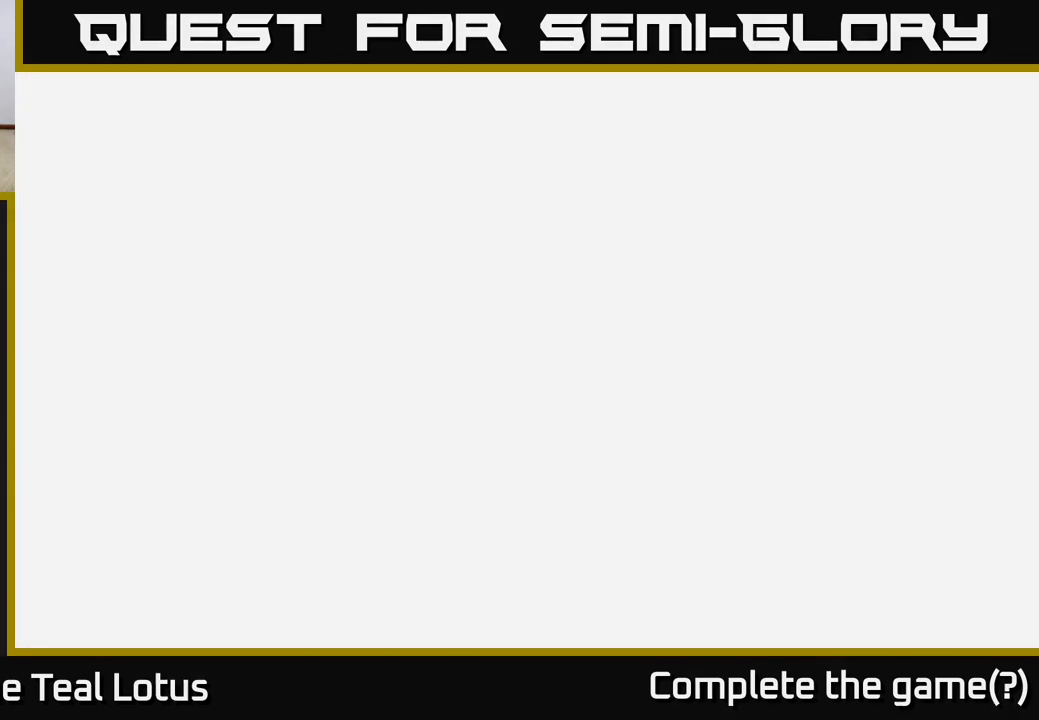
{"buttons": [], "left_stick": "right", "right_stick": "center", "events": [[33, "left_stick", "center"], [350, "left_stick", "right"]]}
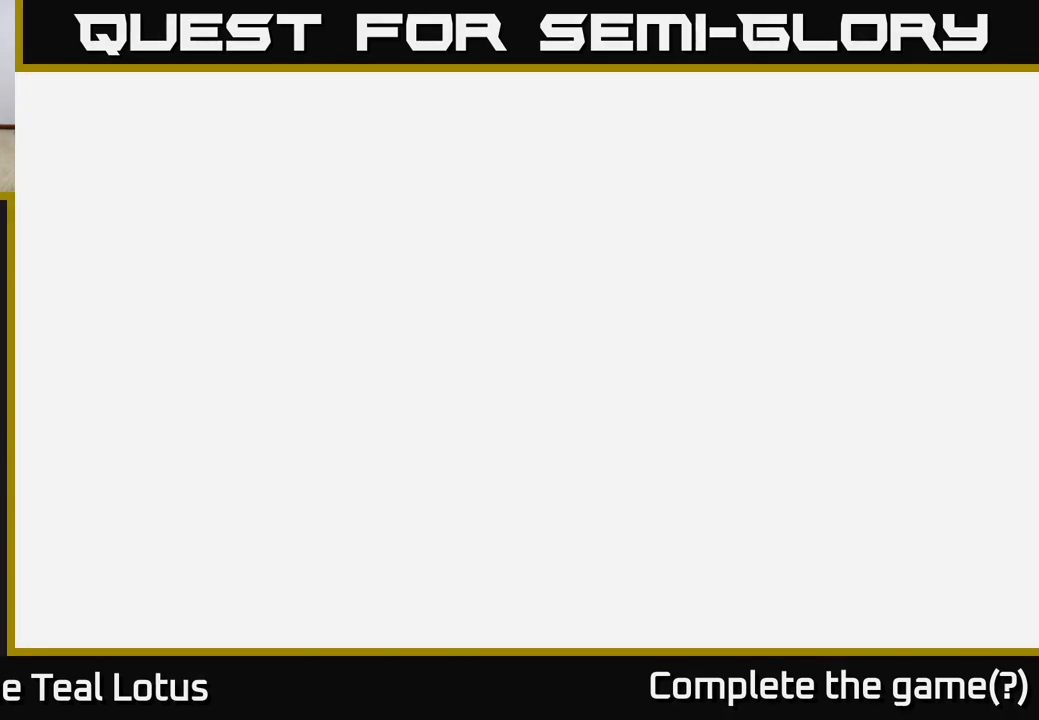
{"buttons": [], "left_stick": "center", "right_stick": "center", "events": [[183, "left_stick", "center"]]}
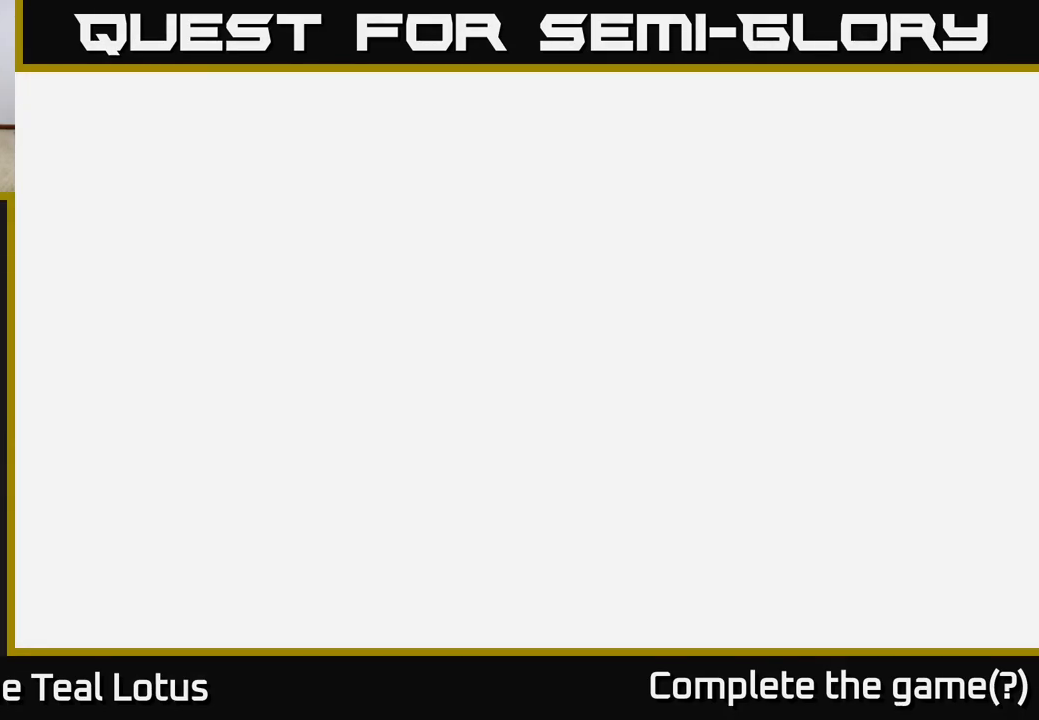
{"buttons": [], "left_stick": "center", "right_stick": "center", "events": []}
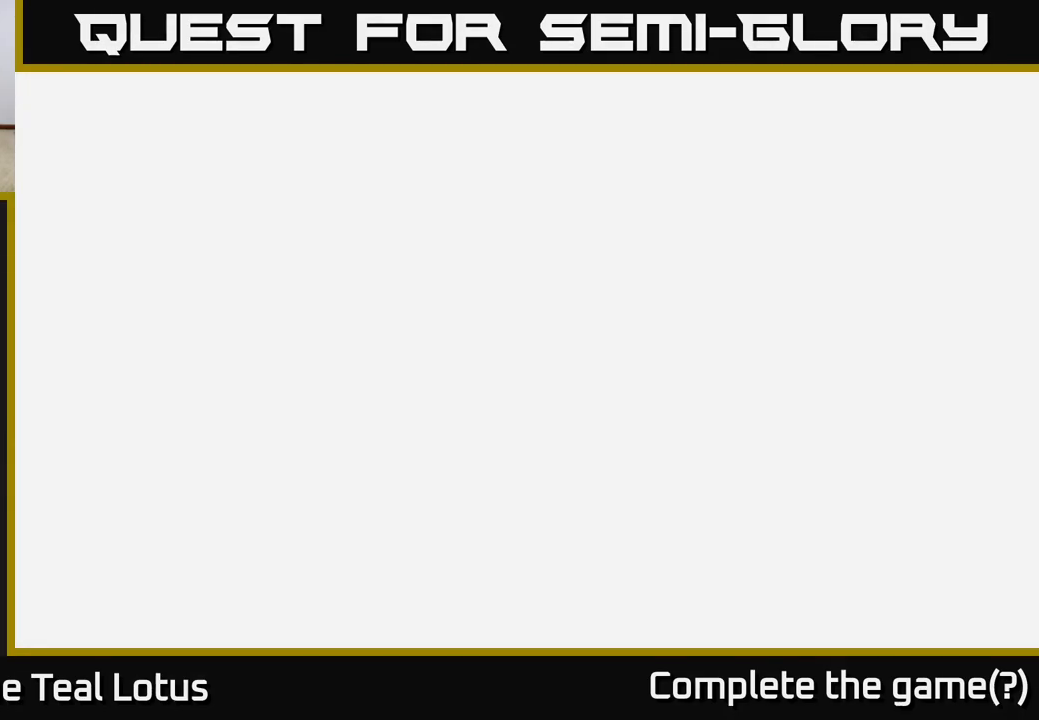
{"buttons": [], "left_stick": "center", "right_stick": "center", "events": []}
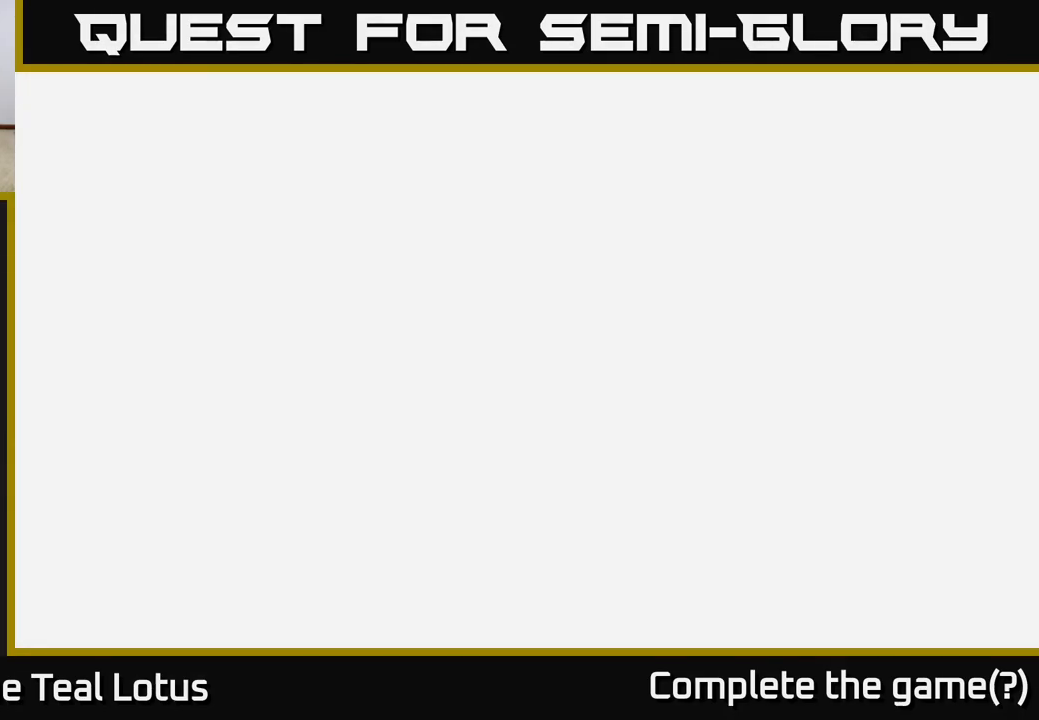
{"buttons": [], "left_stick": "center", "right_stick": "center", "events": []}
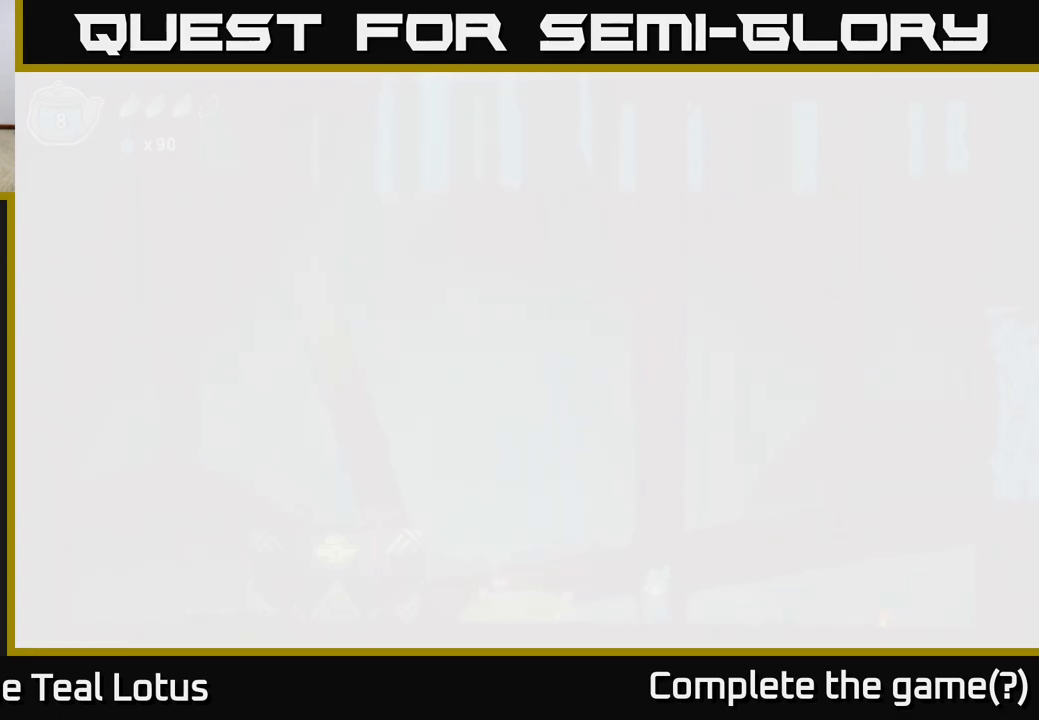
{"buttons": [], "left_stick": "center", "right_stick": "center", "events": []}
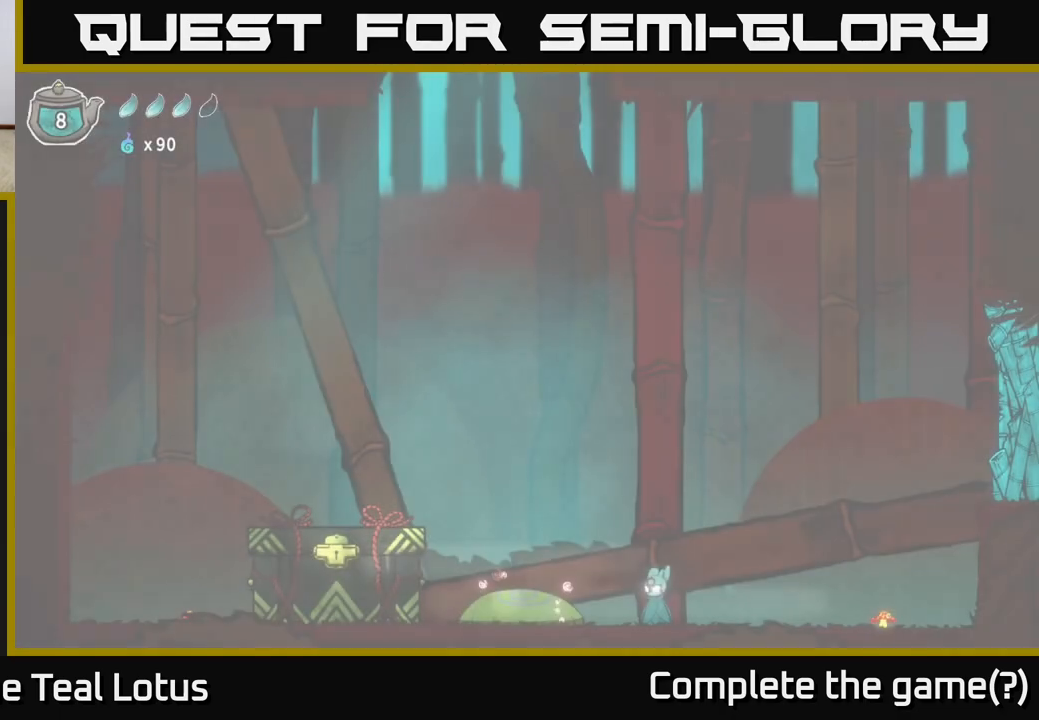
{"buttons": [], "left_stick": "center", "right_stick": "center", "events": []}
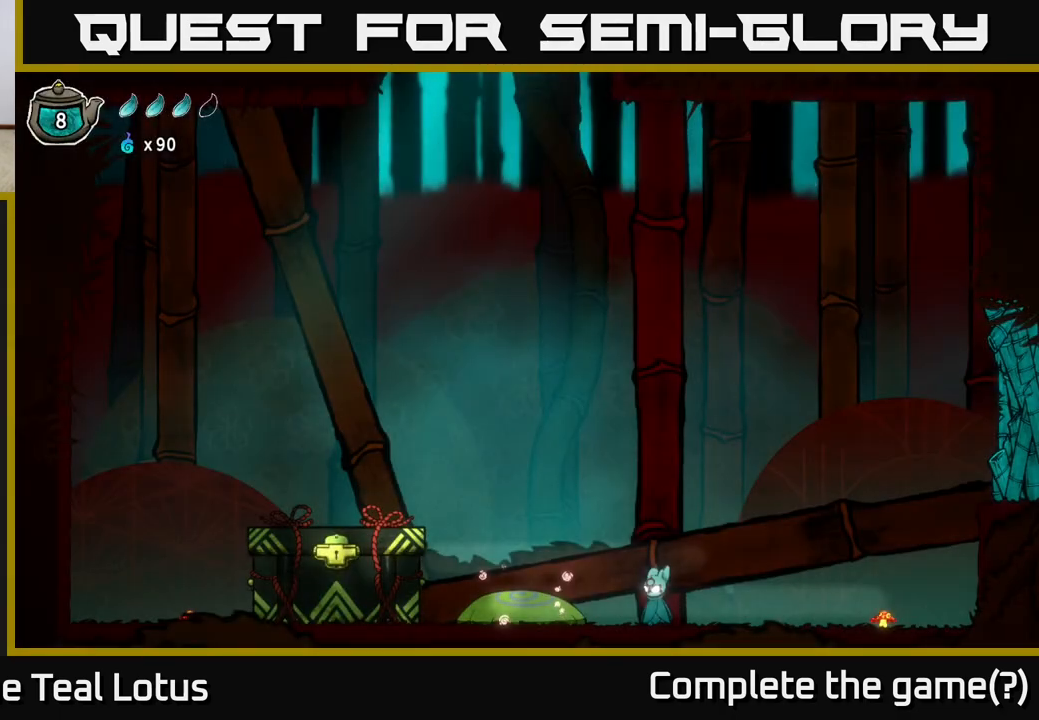
{"buttons": [], "left_stick": "right", "right_stick": "center", "events": [[417, "left_stick", "right"]]}
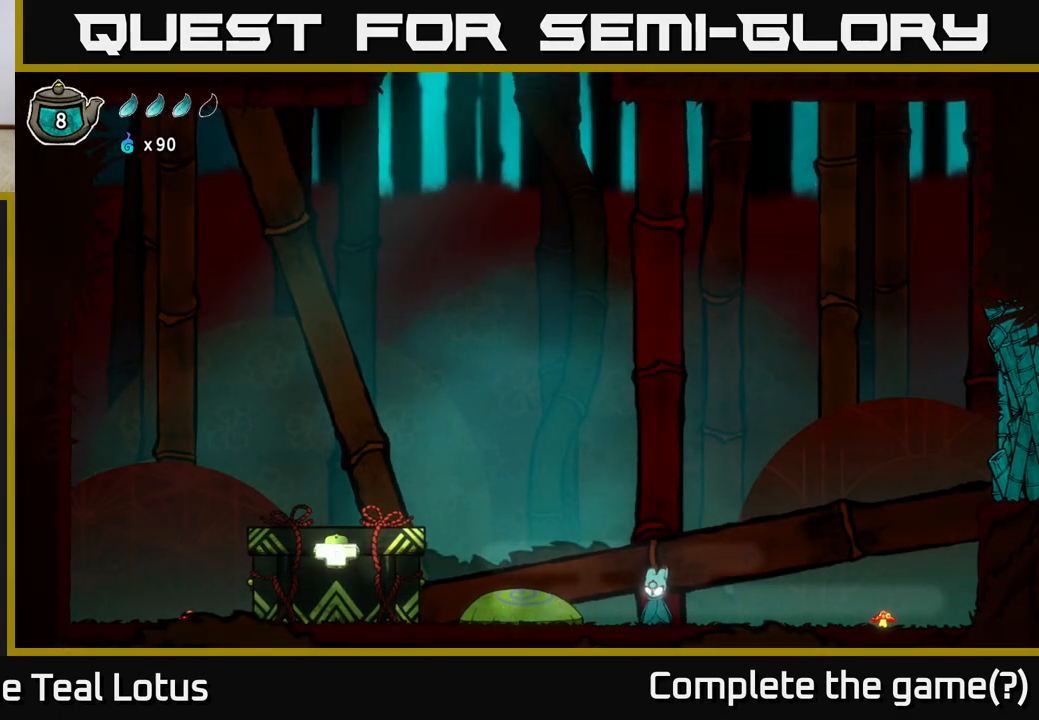
{"buttons": [], "left_stick": "center", "right_stick": "center", "events": [[167, "left_stick", "left"], [333, "left_stick", "center"]]}